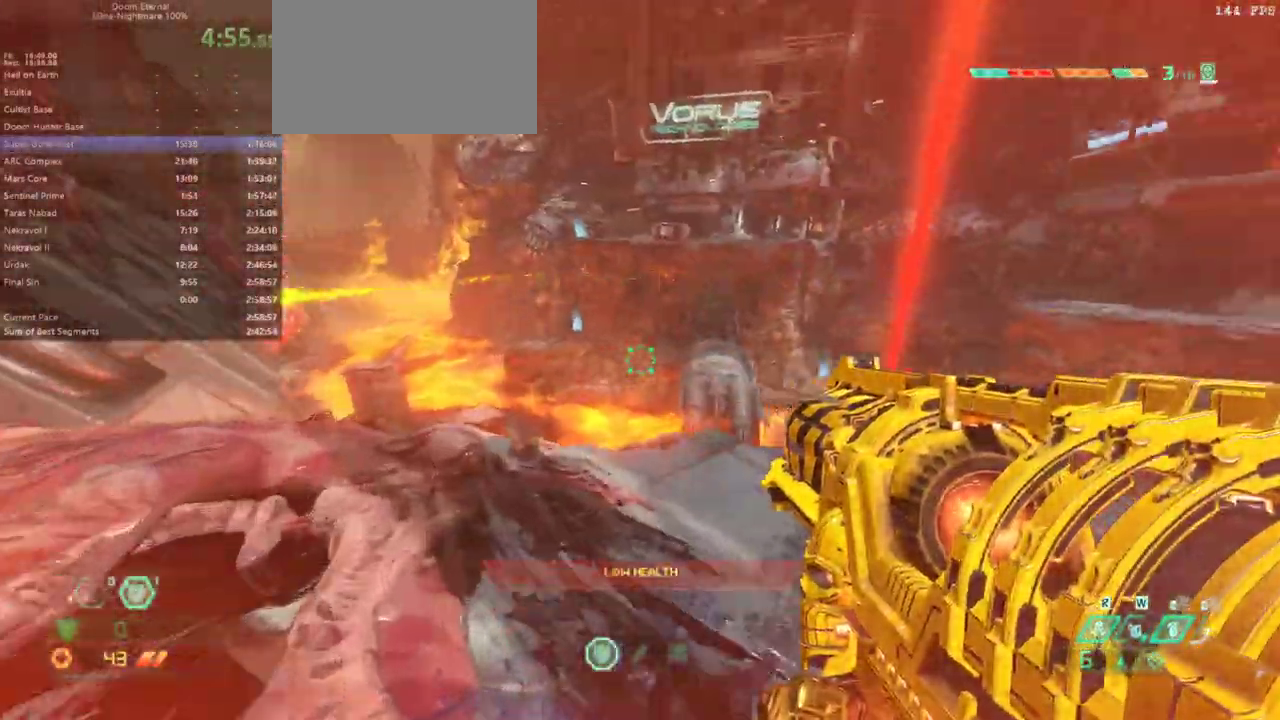
Gameplay with keyboard and mouse; each line is a JSON object with the keys and mouse buttons held at the frame after it. "events" lists presses ("down") and releases ("up") of "bfg", "bl", "bw", "caps_lock", "cg", "cs", "csg", "ctrl", "dash", "fb", "fw", "hc", "jump", "l", "mel", "mod", "pr", "r", "rl", "ssg", "tab", "mouse_left", "mouse_wheel" and "mouse_right" between this image and that frame as [ms after this image, input, new state], when the widget could be followed in between. "mouse_left", "mouse_wheel", "mouse_right" = the "left", "wheel", "right" buttons of the "mouse" list. No other keys are recorded. "wheel" means that the mouse wheel is clicked or scrolled. Key names are as the overlay labels them; some are game actions (e.g. jump) rather than physical keys. Not read: mouse_move.
{"keys": ["fw", "l"], "mouse": ["right"], "events": [[333, "mouse_right", "down"]]}
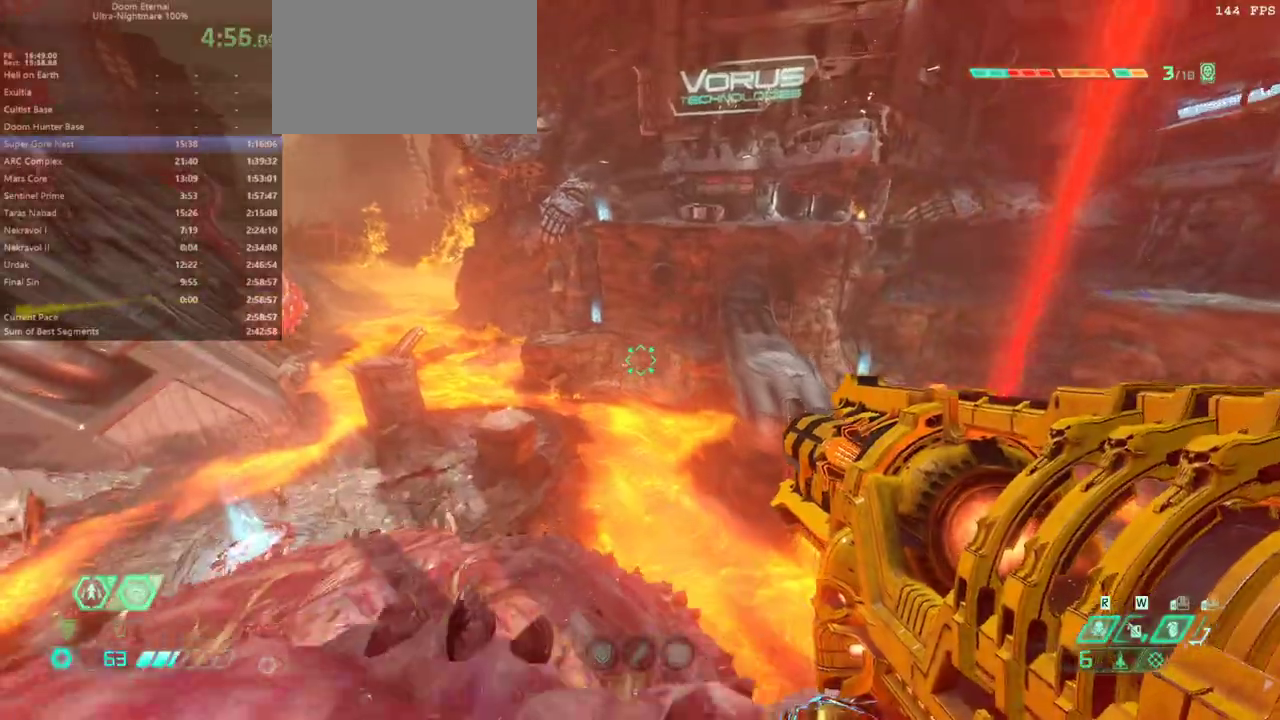
{"keys": ["l"], "mouse": ["right"], "events": [[167, "fw", "up"], [267, "bw", "down"], [400, "jump", "down"], [467, "bw", "up"], [467, "jump", "up"]]}
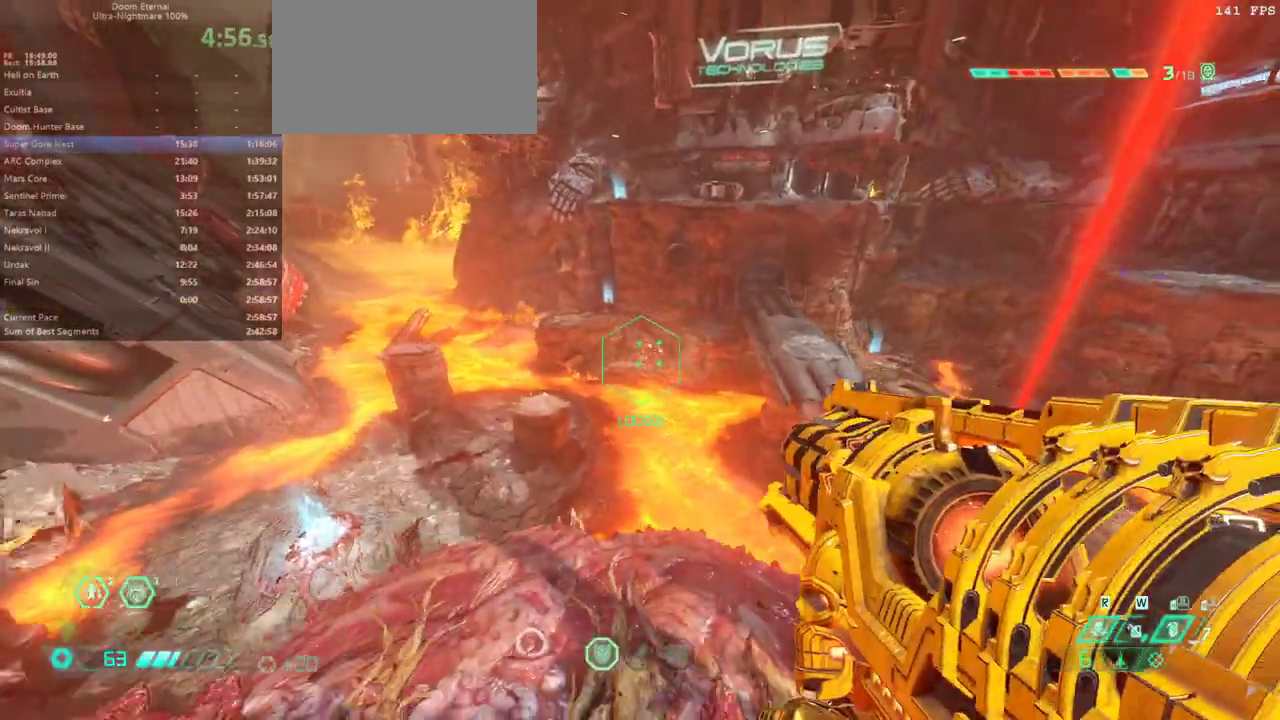
{"keys": ["fw"], "mouse": [], "events": [[33, "jump", "down"], [100, "mouse_left", "down"], [200, "jump", "up"], [233, "mouse_left", "up"], [267, "mouse_right", "up"], [333, "fw", "down"], [433, "l", "up"]]}
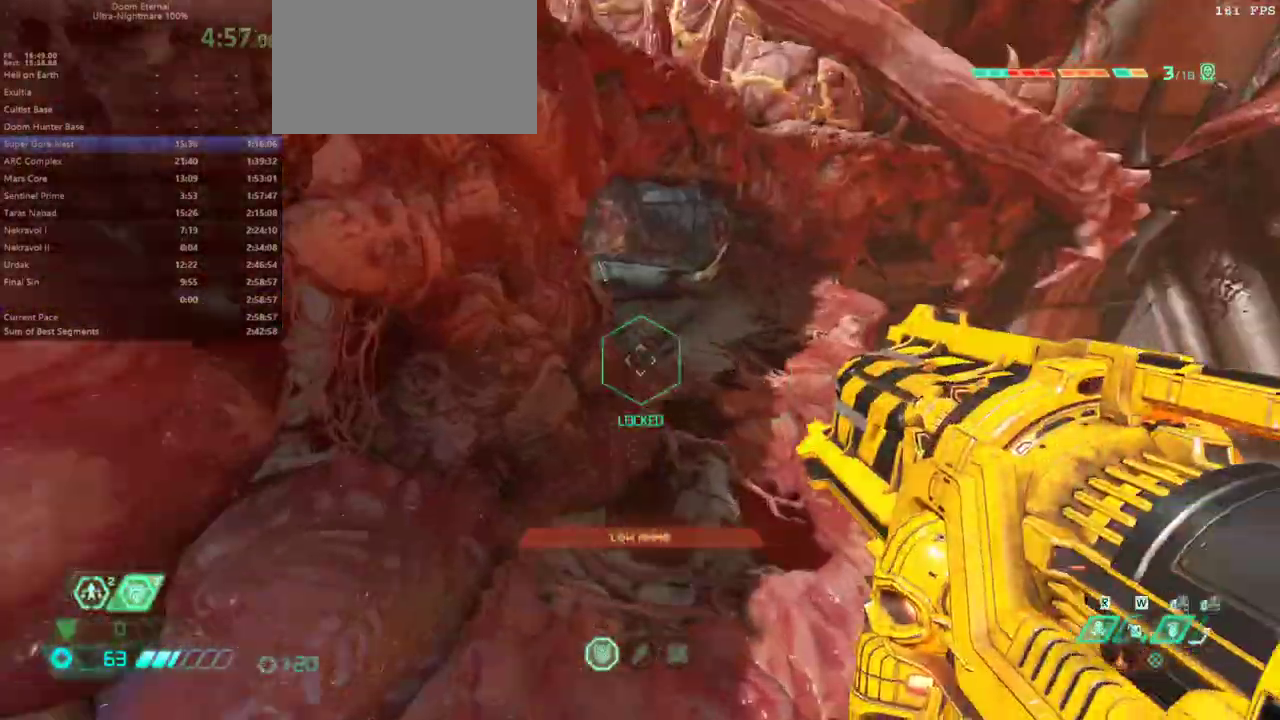
{"keys": ["fw"], "mouse": [], "events": [[67, "dash", "down"], [200, "dash", "up"], [267, "ssg", "down"], [333, "ssg", "up"]]}
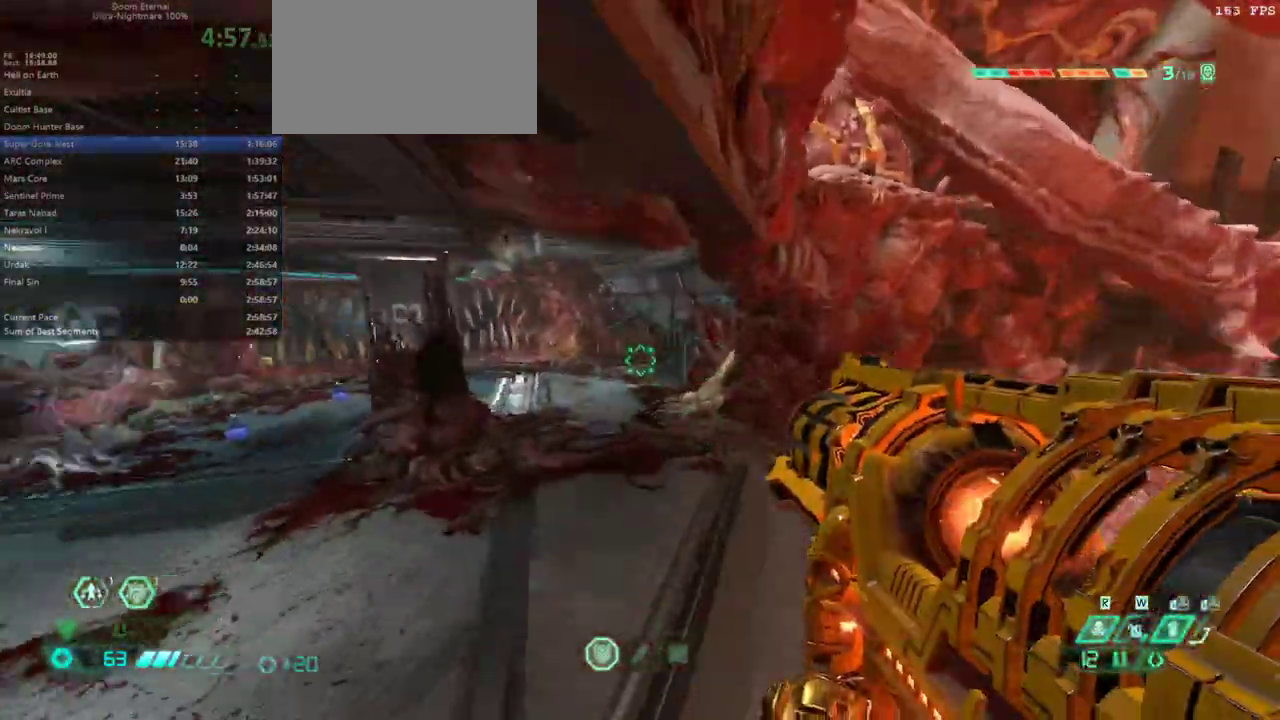
{"keys": ["dash", "fw"], "mouse": [], "events": [[400, "dash", "down"]]}
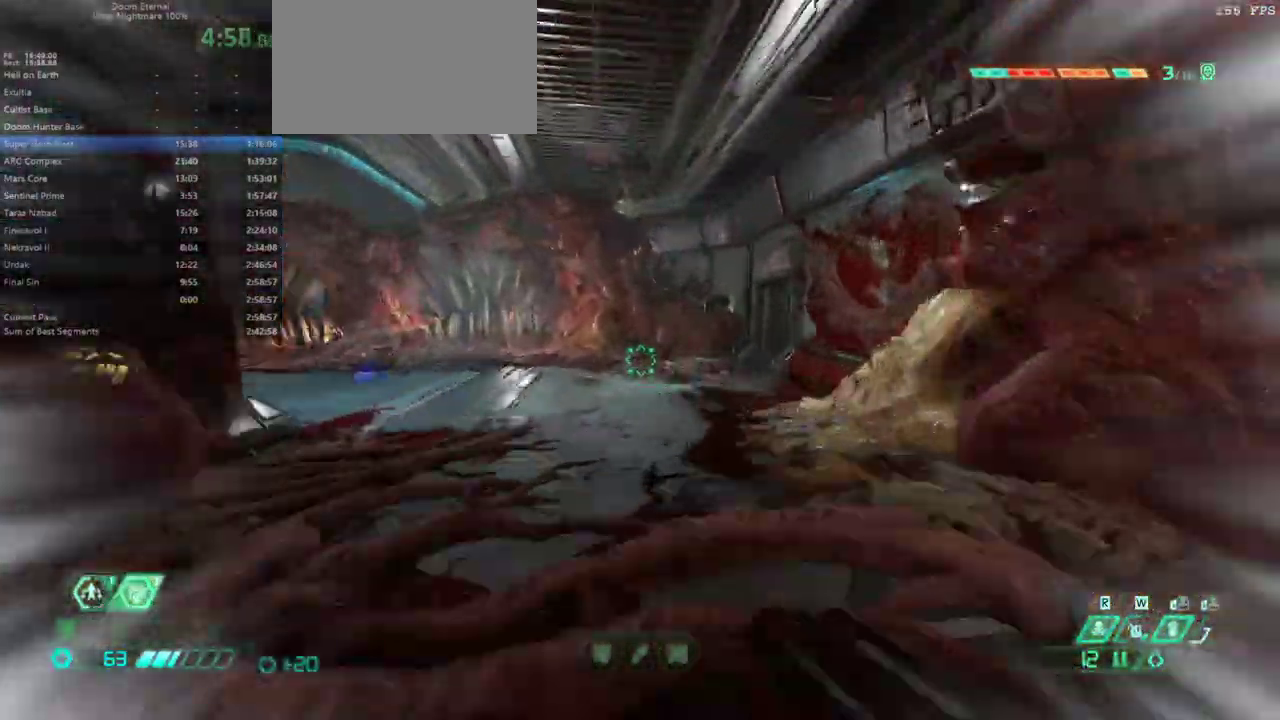
{"keys": ["r"], "mouse": [], "events": [[33, "dash", "up"], [200, "r", "down"], [367, "fw", "up"]]}
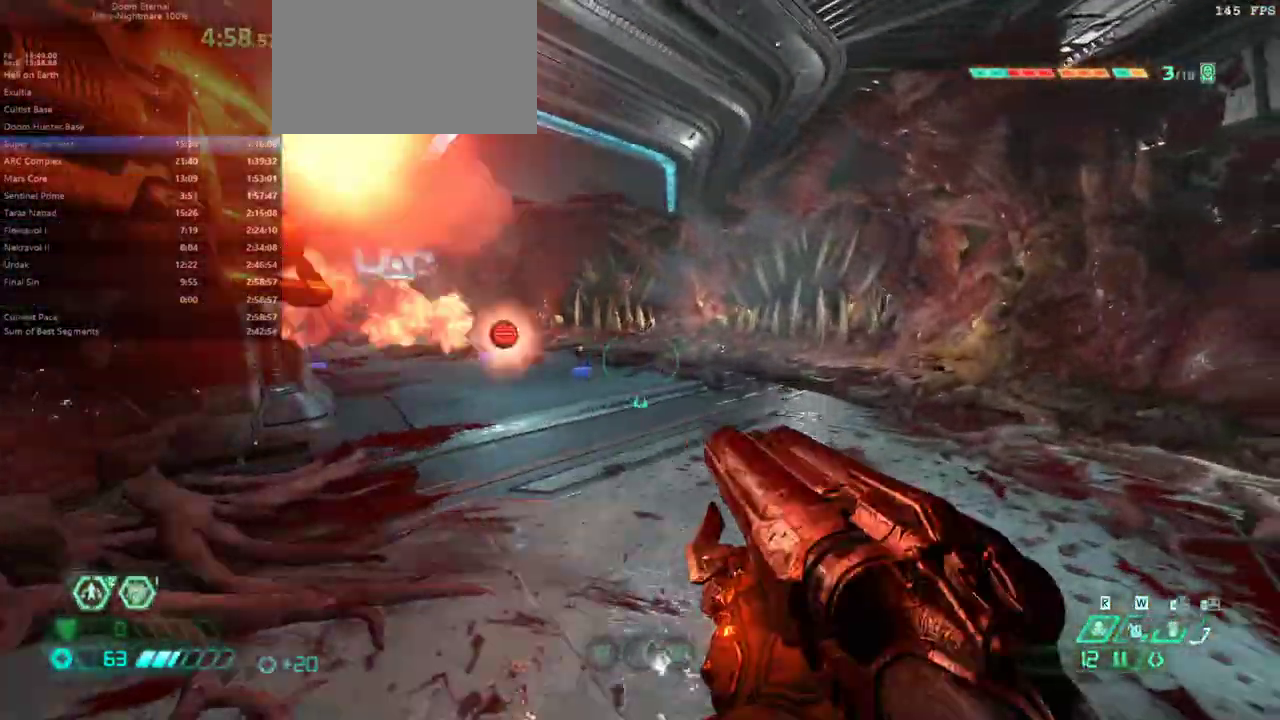
{"keys": ["fw", "r"], "mouse": [], "events": [[67, "jump", "down"], [200, "jump", "up"], [300, "jump", "down"], [400, "fw", "down"], [400, "jump", "up"]]}
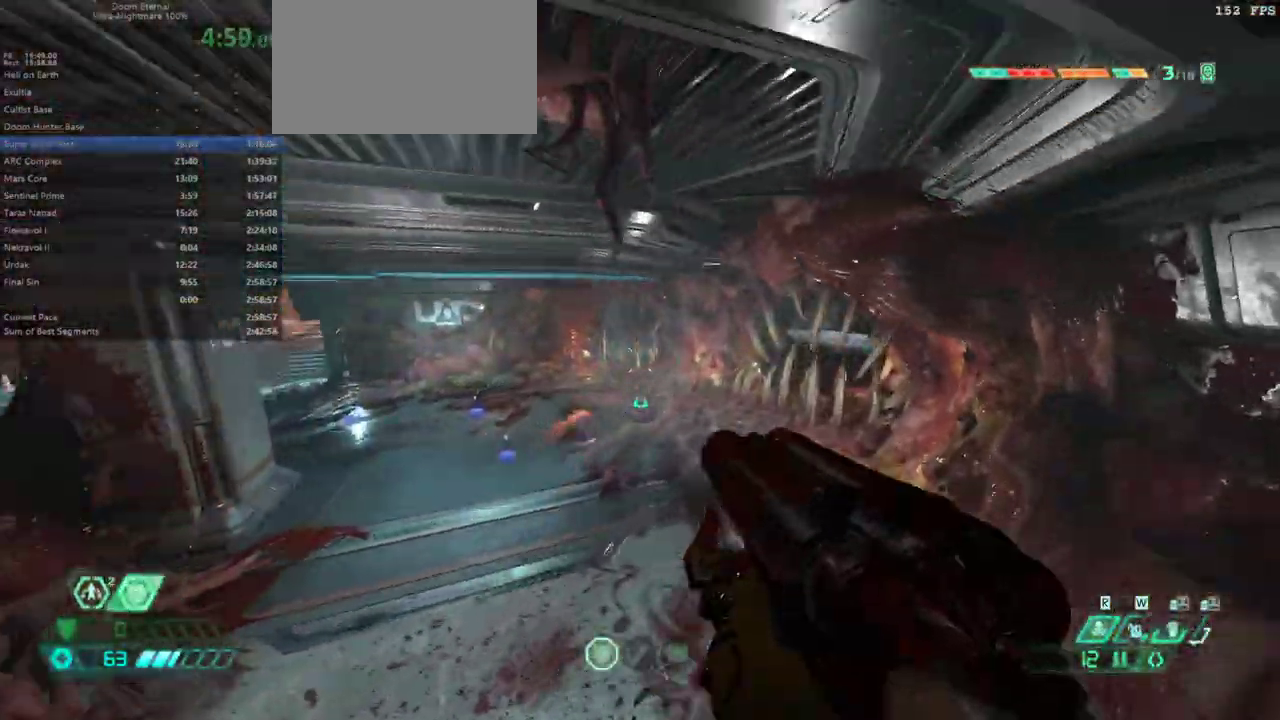
{"keys": ["fw"], "mouse": [], "events": [[67, "r", "up"]]}
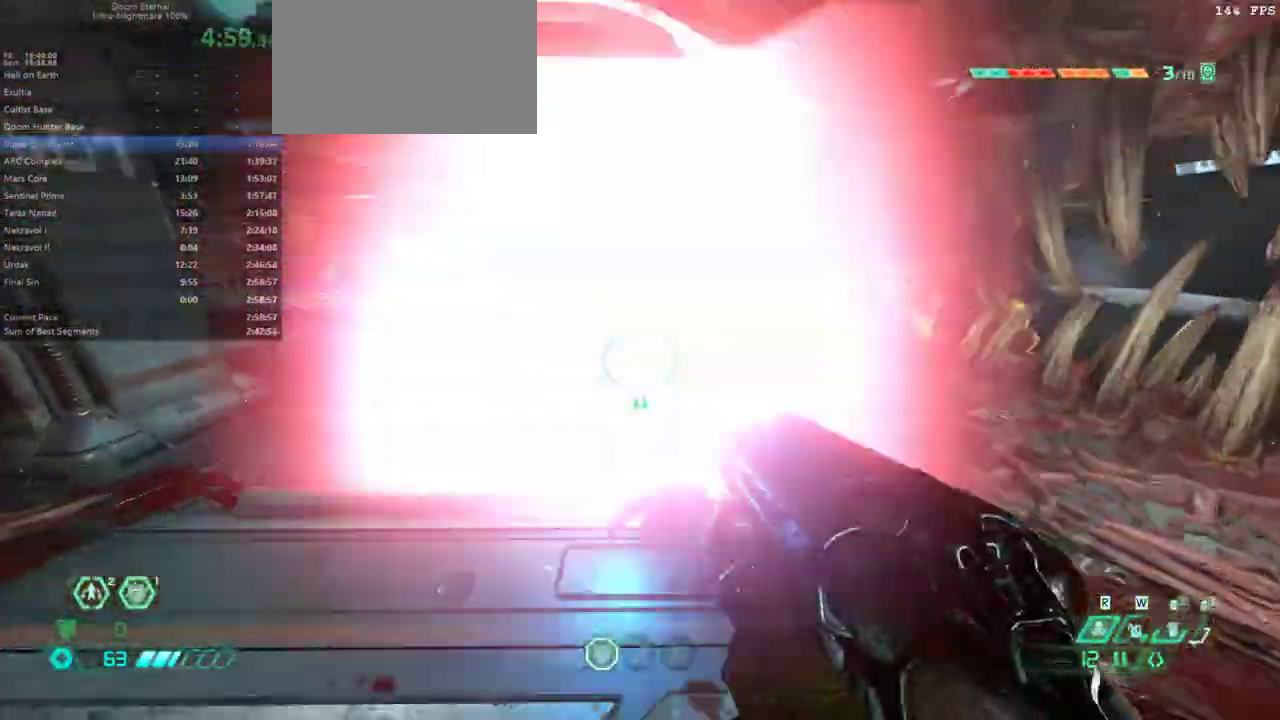
{"keys": [], "mouse": [], "events": [[67, "mouse_left", "down"], [133, "mouse_left", "up"], [267, "fw", "up"], [367, "hc", "down"], [467, "hc", "up"]]}
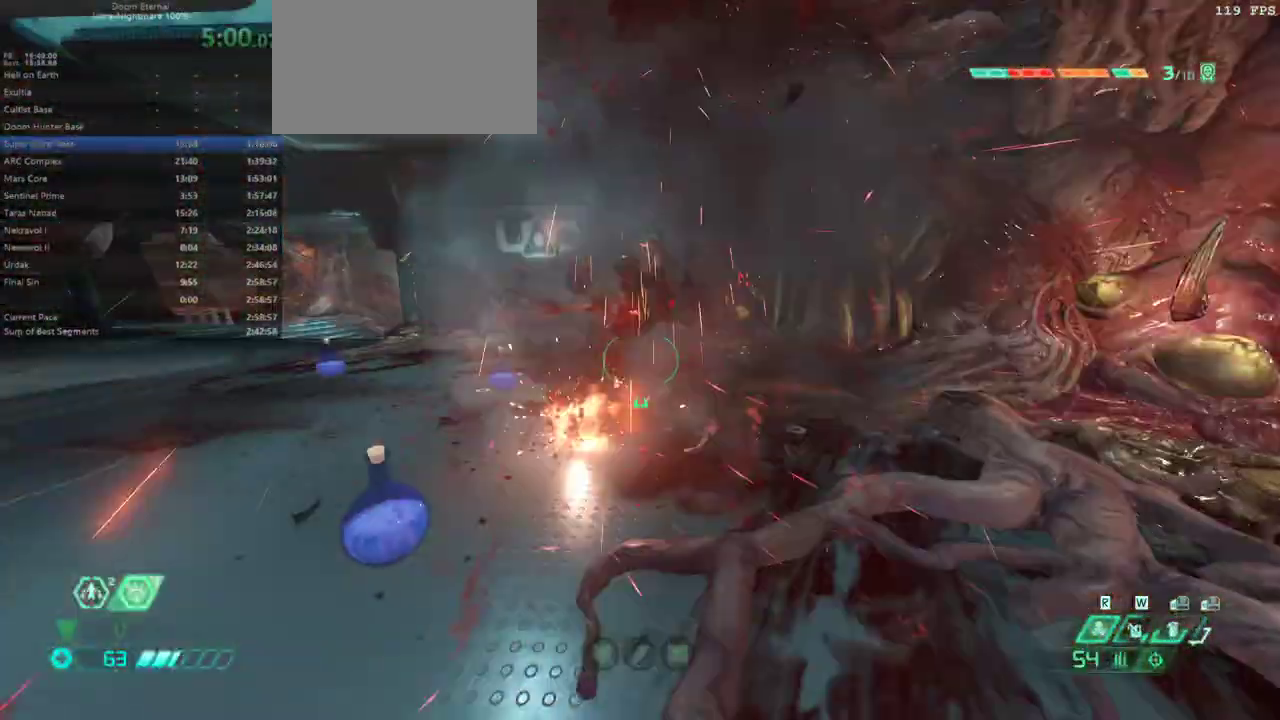
{"keys": ["fw"], "mouse": [], "events": [[100, "bw", "down"], [267, "mouse_right", "down"], [300, "mouse_left", "down"], [333, "bw", "up"], [333, "l", "down"], [400, "mouse_left", "up"], [400, "mouse_right", "up"], [433, "fw", "down"], [500, "l", "up"]]}
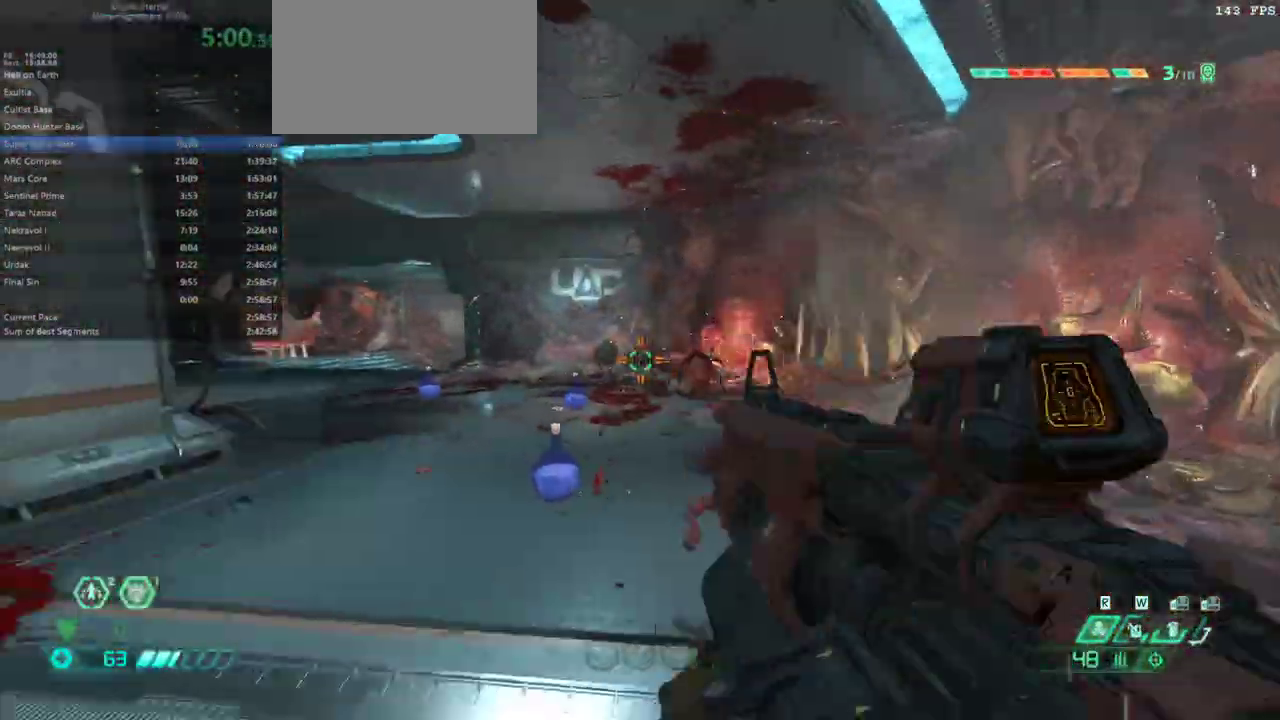
{"keys": ["fw"], "mouse": [], "events": [[67, "dash", "down"], [233, "dash", "up"], [367, "ssg", "down"], [467, "ssg", "up"]]}
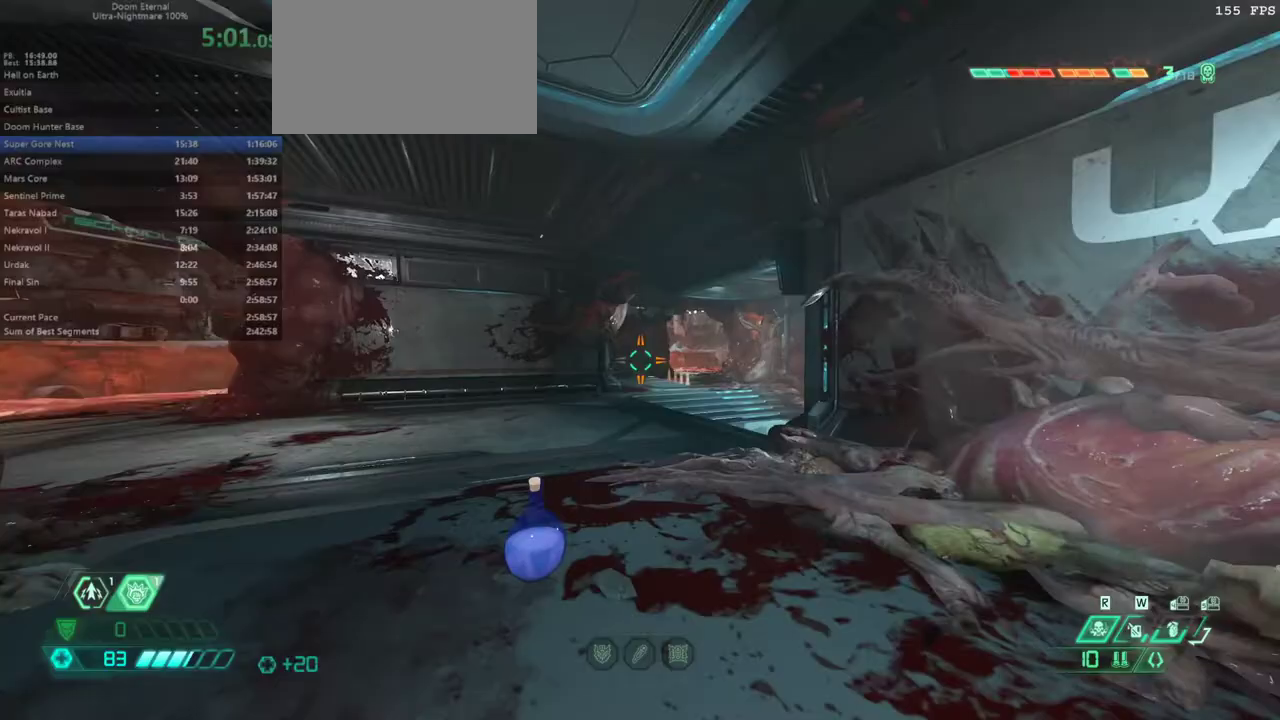
{"keys": ["fw", "l"], "mouse": [], "events": [[200, "dash", "down"], [267, "dash", "up"], [367, "l", "down"]]}
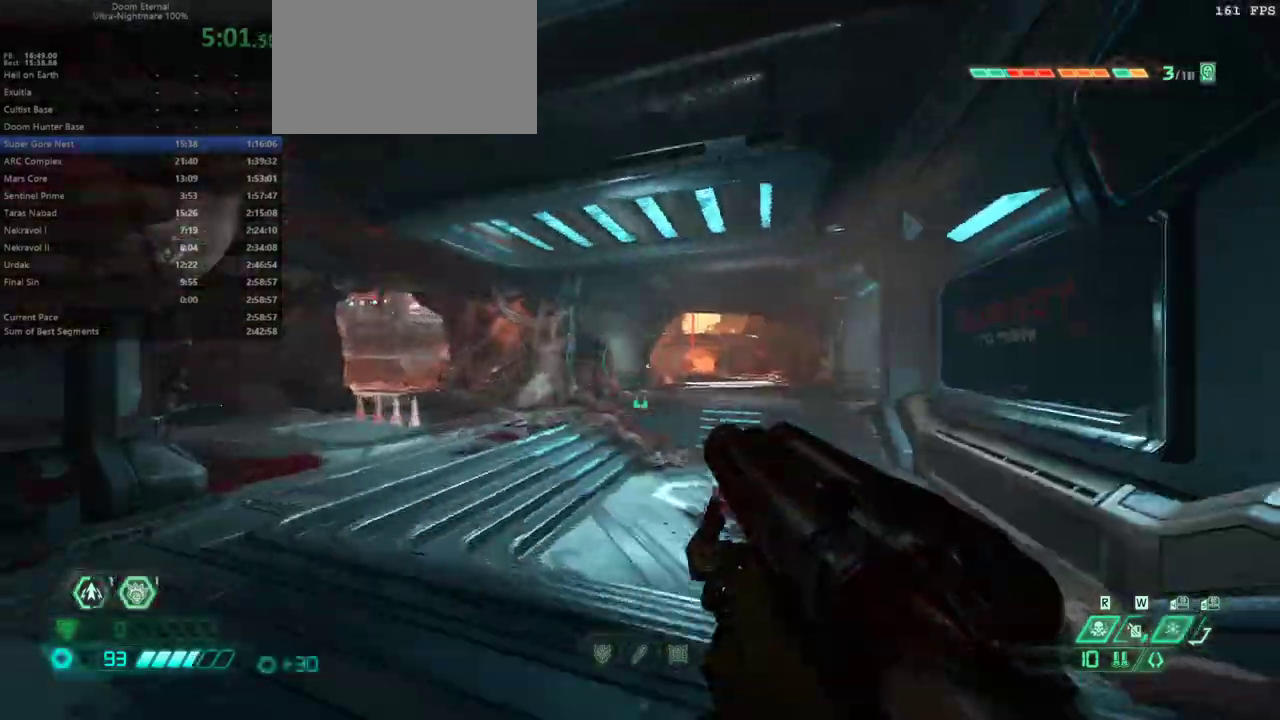
{"keys": ["dash", "fw"], "mouse": [], "events": [[100, "jump", "down"], [167, "l", "up"], [200, "jump", "up"], [400, "dash", "down"]]}
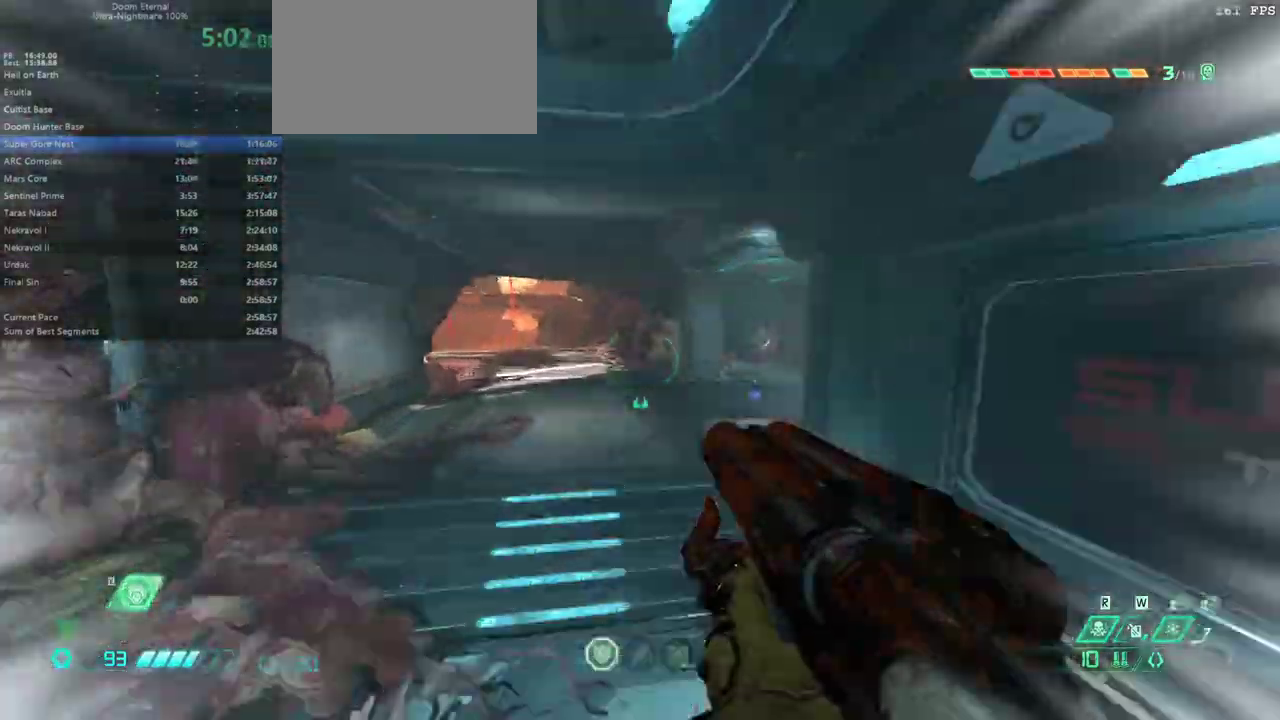
{"keys": ["fw", "l"], "mouse": [], "events": [[33, "dash", "up"], [167, "l", "down"]]}
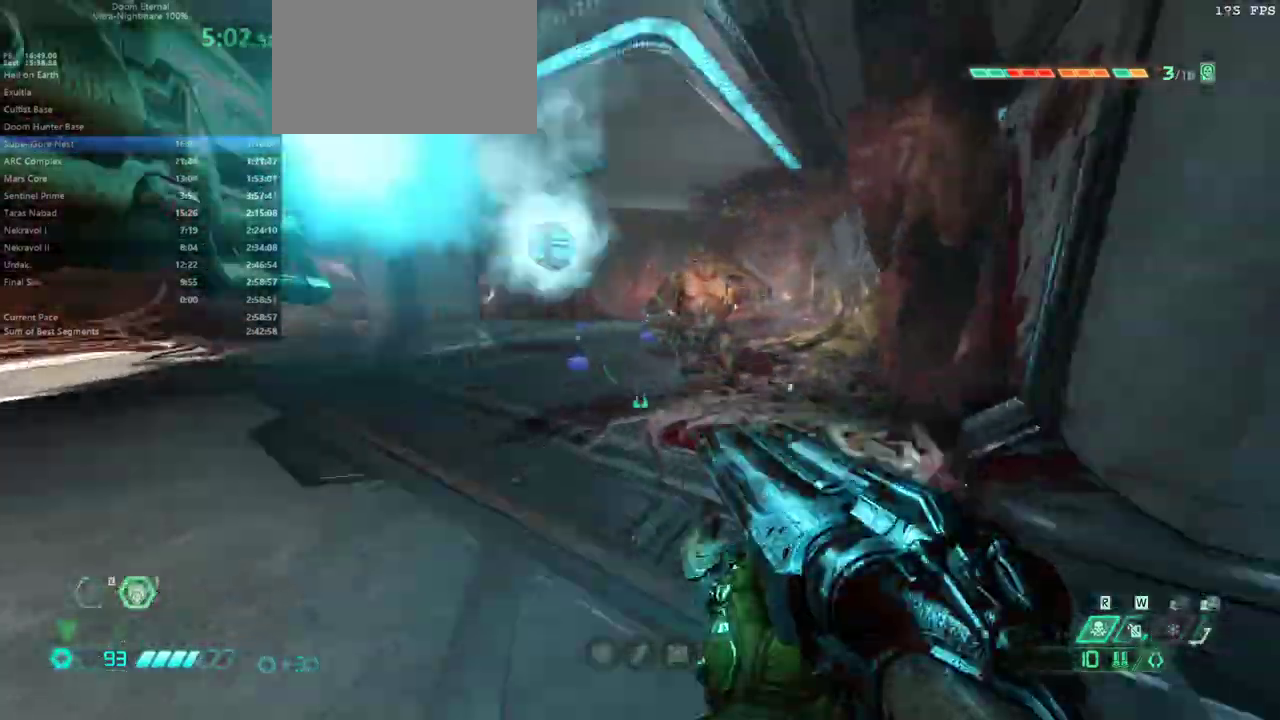
{"keys": ["bw", "l"], "mouse": [], "events": [[100, "fw", "up"], [367, "bw", "down"]]}
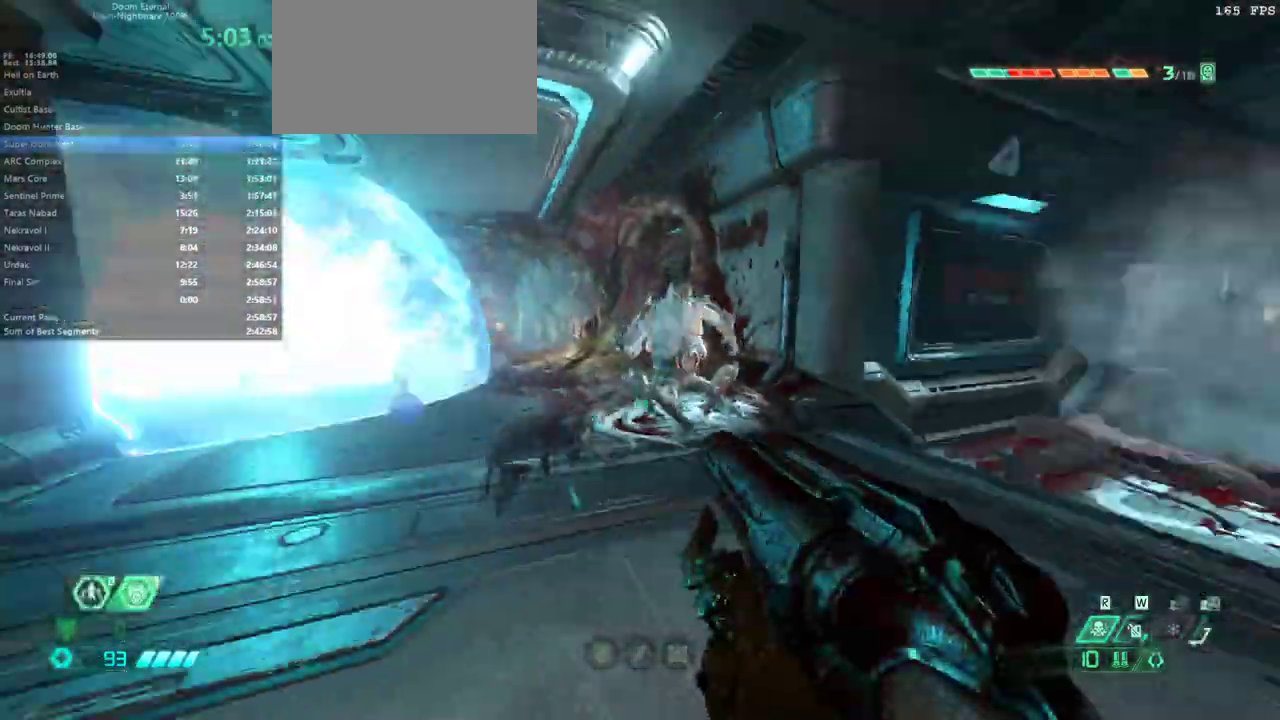
{"keys": ["hc", "l"], "mouse": [], "events": [[67, "mouse_left", "down"], [167, "bw", "up"], [200, "mouse_left", "up"], [500, "hc", "down"]]}
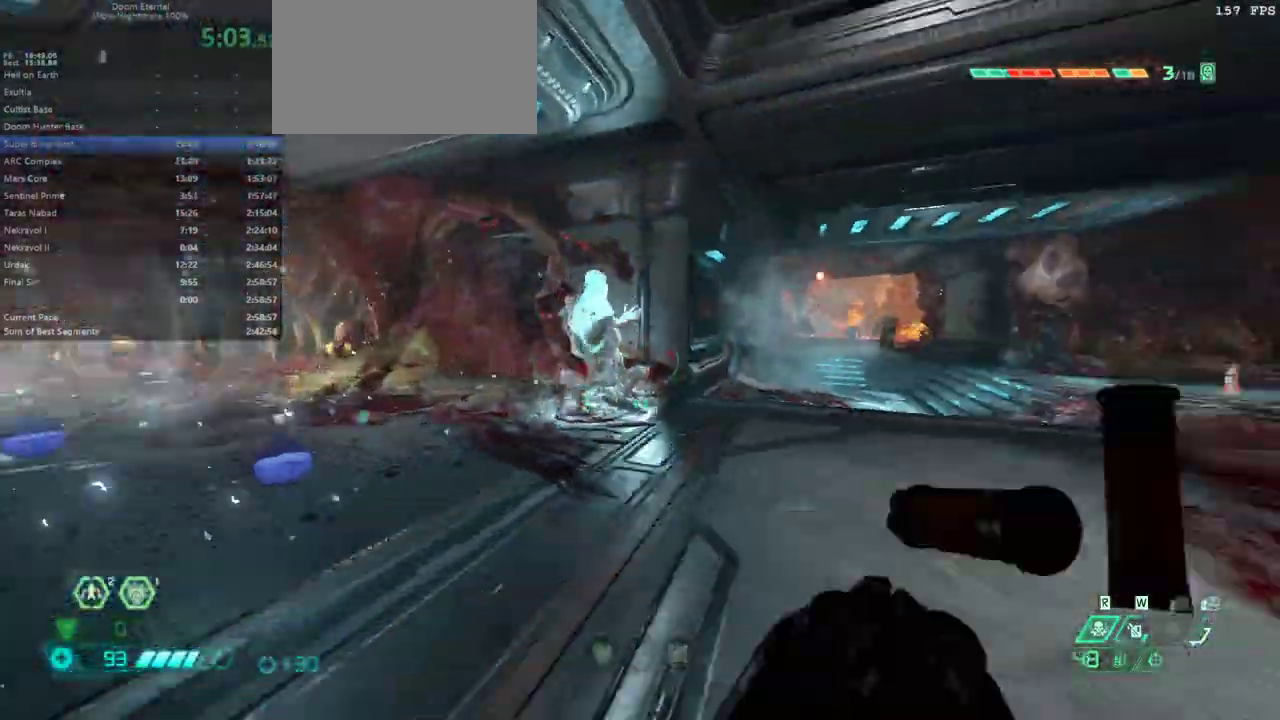
{"keys": ["fw", "l"], "mouse": [], "events": [[33, "hc", "up"], [133, "l", "up"], [167, "fw", "down"], [267, "mouse_right", "down"], [300, "l", "down"], [300, "mouse_left", "down"], [400, "mouse_right", "up"], [467, "mouse_left", "up"]]}
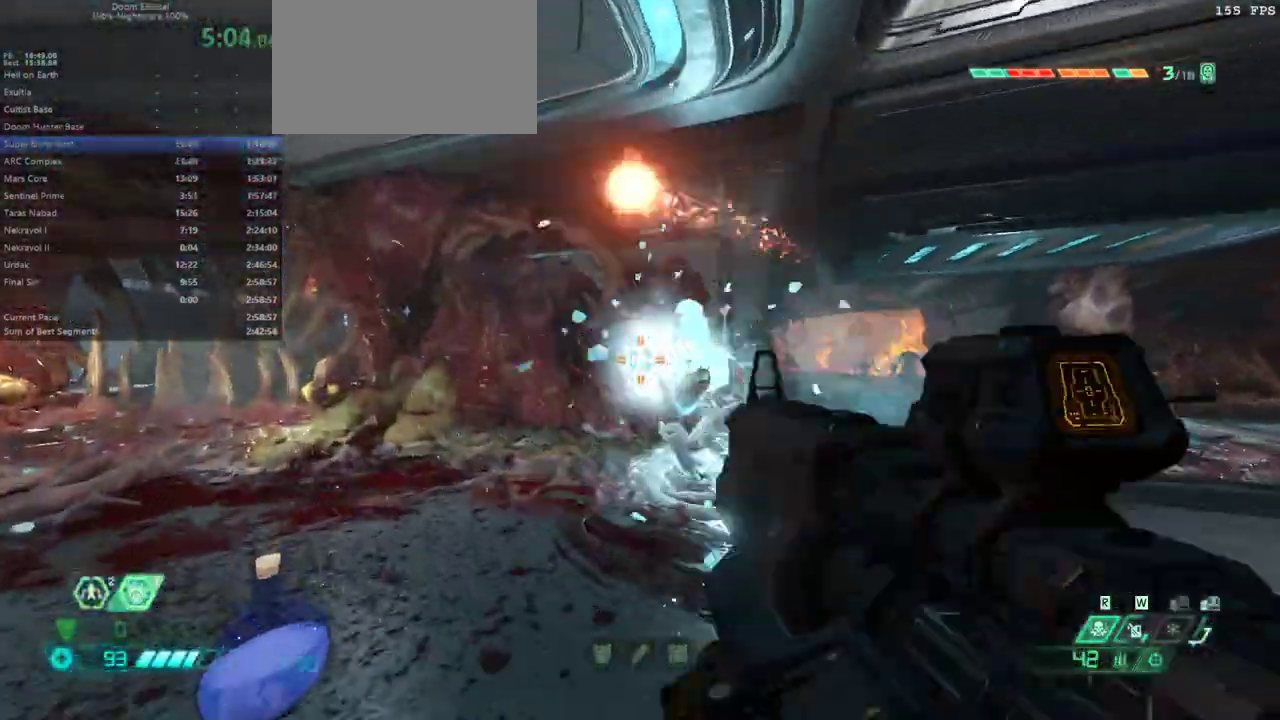
{"keys": ["bw", "l"], "mouse": [], "events": [[33, "ssg", "down"], [133, "ssg", "up"], [233, "fw", "up"], [367, "mouse_left", "down"], [433, "bw", "down"], [467, "mouse_left", "up"]]}
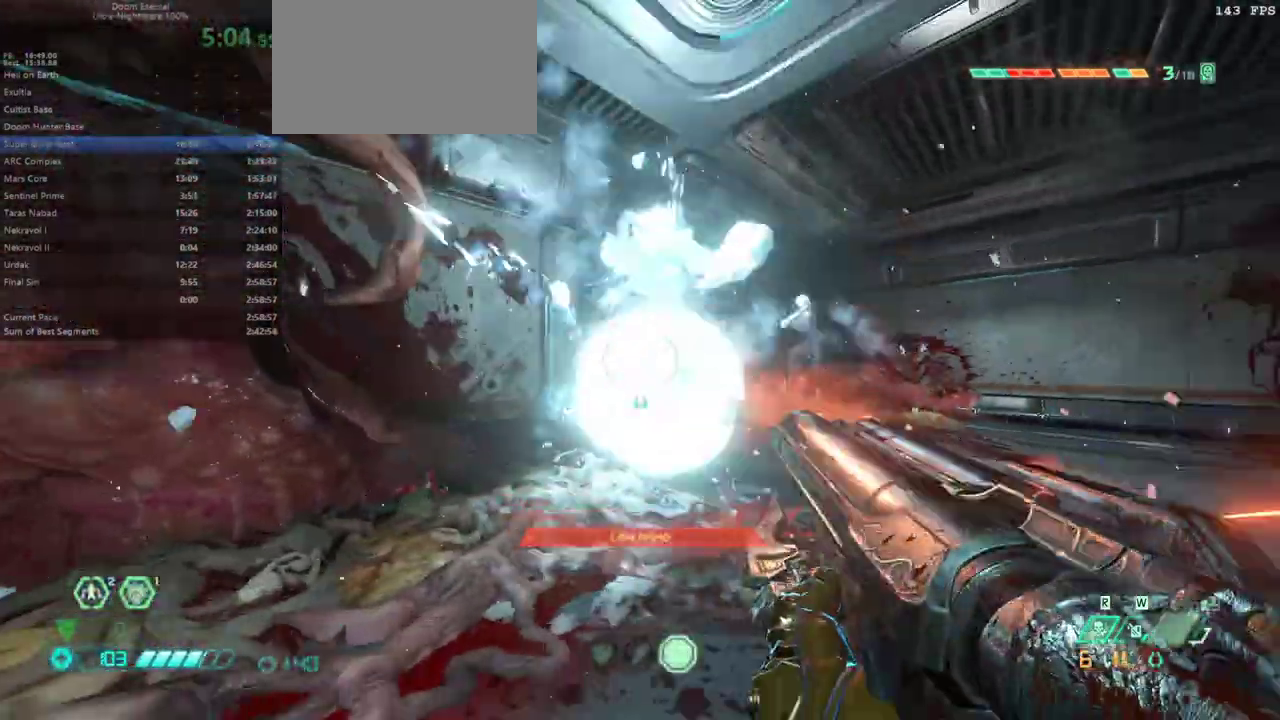
{"keys": ["r"], "mouse": [], "events": [[67, "bw", "up"], [267, "bl", "down"], [300, "bl", "up"], [433, "l", "up"], [433, "r", "down"]]}
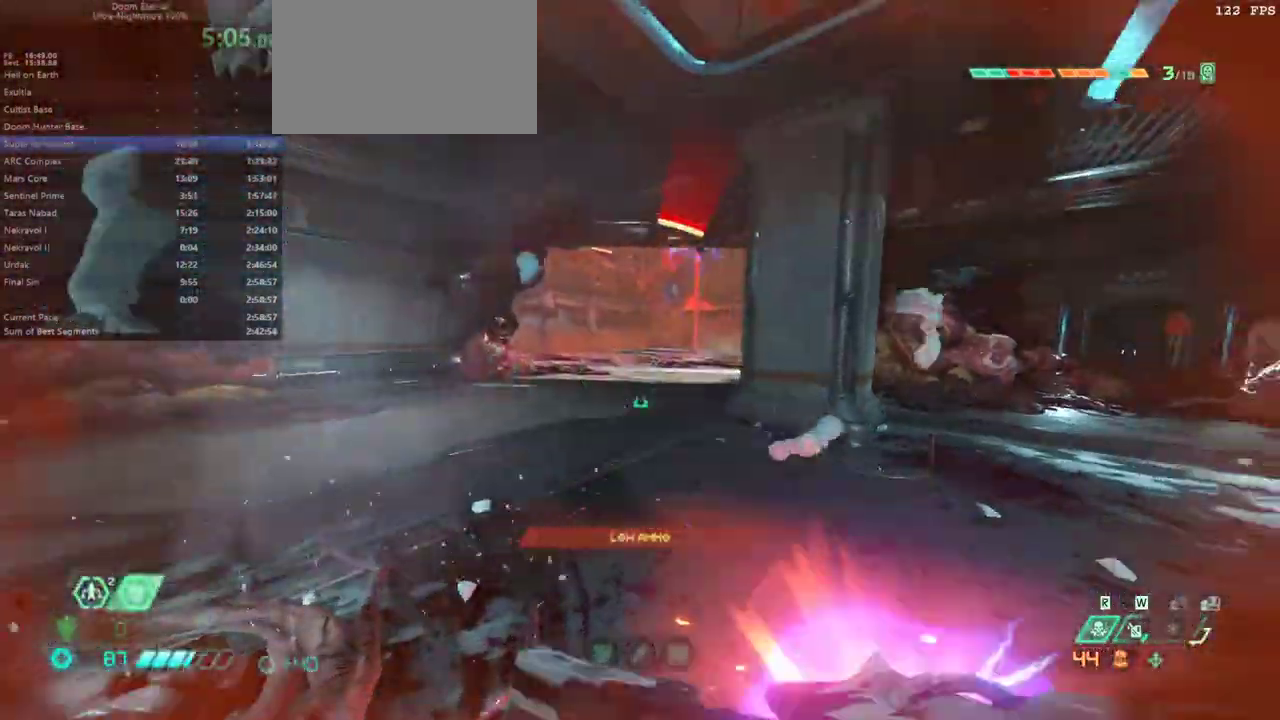
{"keys": ["r"], "mouse": ["right"], "events": [[33, "dash", "down"], [33, "mouse_right", "down"], [267, "dash", "up"]]}
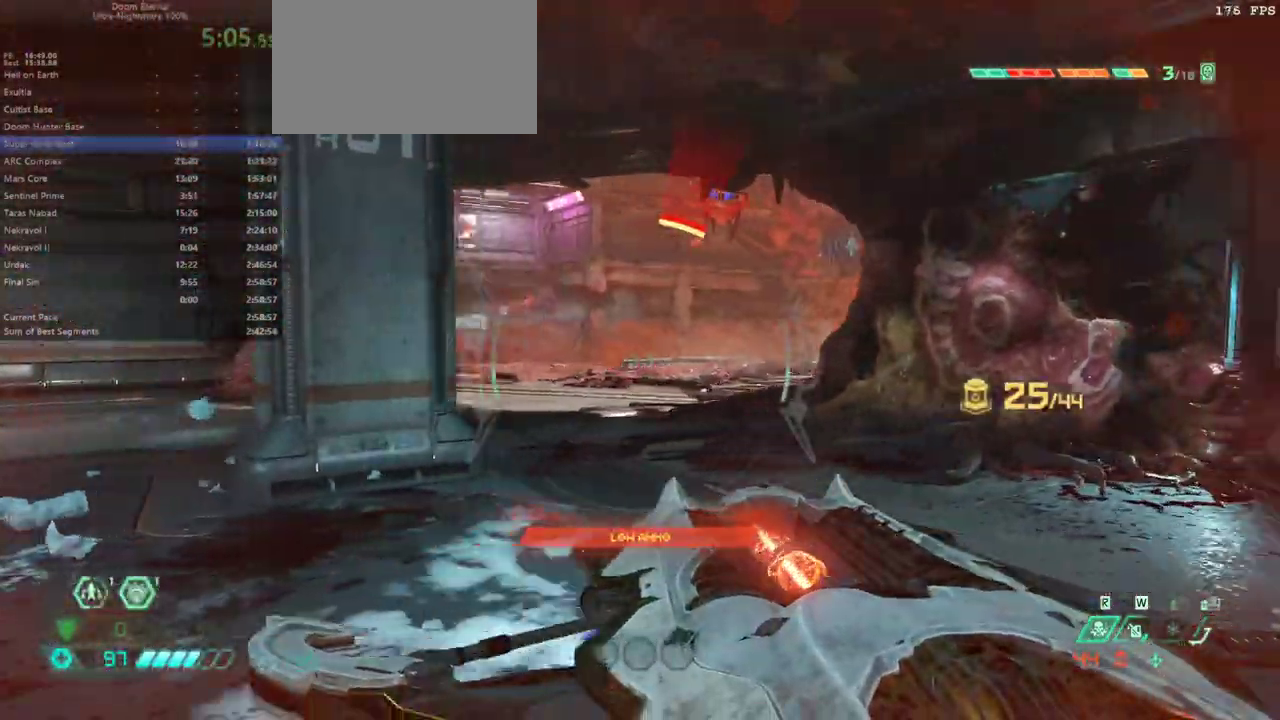
{"keys": ["fw"], "mouse": ["right"], "events": [[133, "fw", "down"], [233, "r", "up"]]}
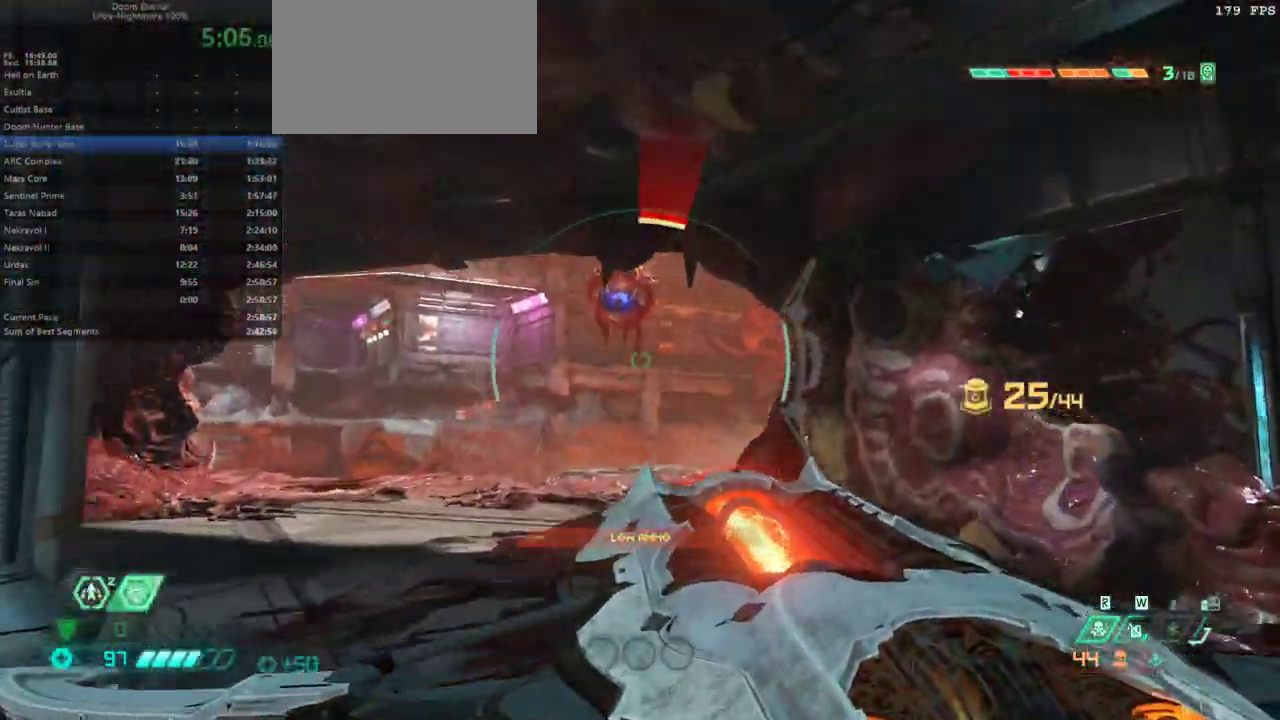
{"keys": ["bw", "l"], "mouse": ["right"], "events": [[33, "l", "down"], [67, "l", "up"], [100, "fw", "up"], [300, "bw", "down"], [333, "mouse_left", "down"], [400, "l", "down"], [500, "mouse_left", "up"]]}
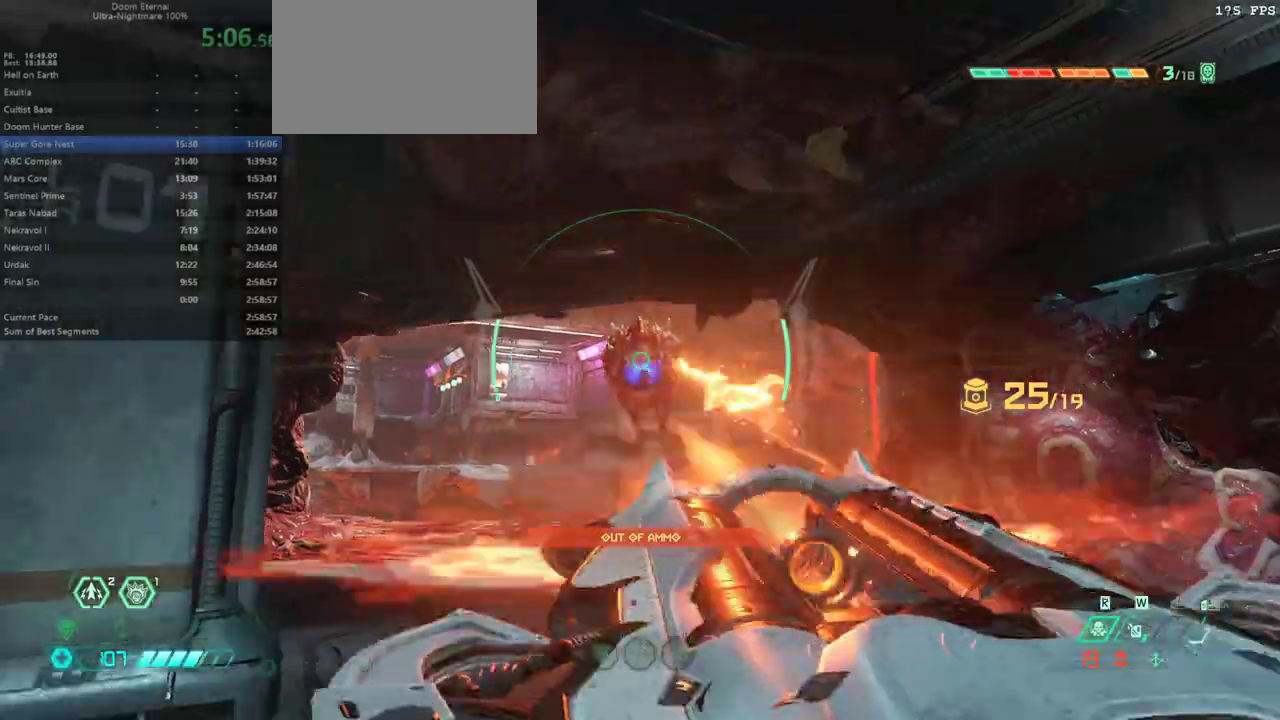
{"keys": ["fw"], "mouse": [], "events": [[33, "mouse_right", "up"], [67, "bw", "up"], [267, "fw", "down"], [267, "l", "up"], [300, "r", "down"], [467, "r", "up"]]}
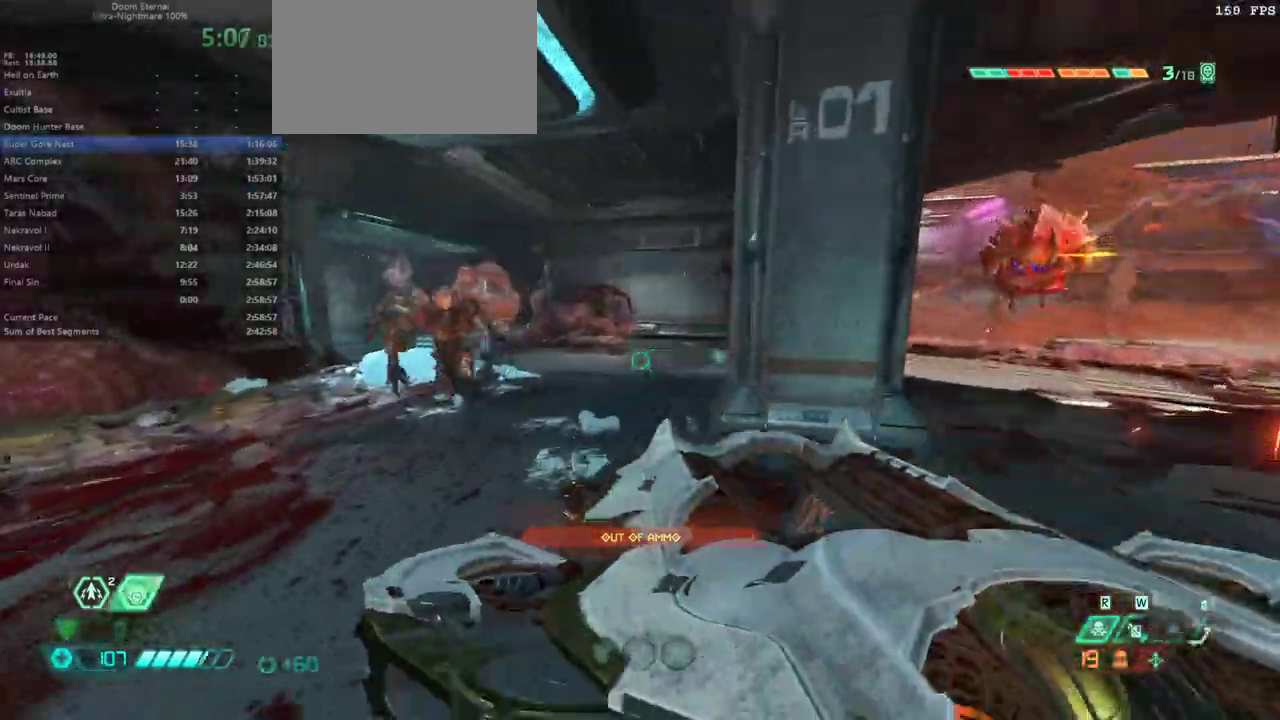
{"keys": [], "mouse": [], "events": [[200, "fb", "down"], [233, "fw", "up"], [267, "fb", "up"], [333, "cs", "down"], [433, "cs", "up"]]}
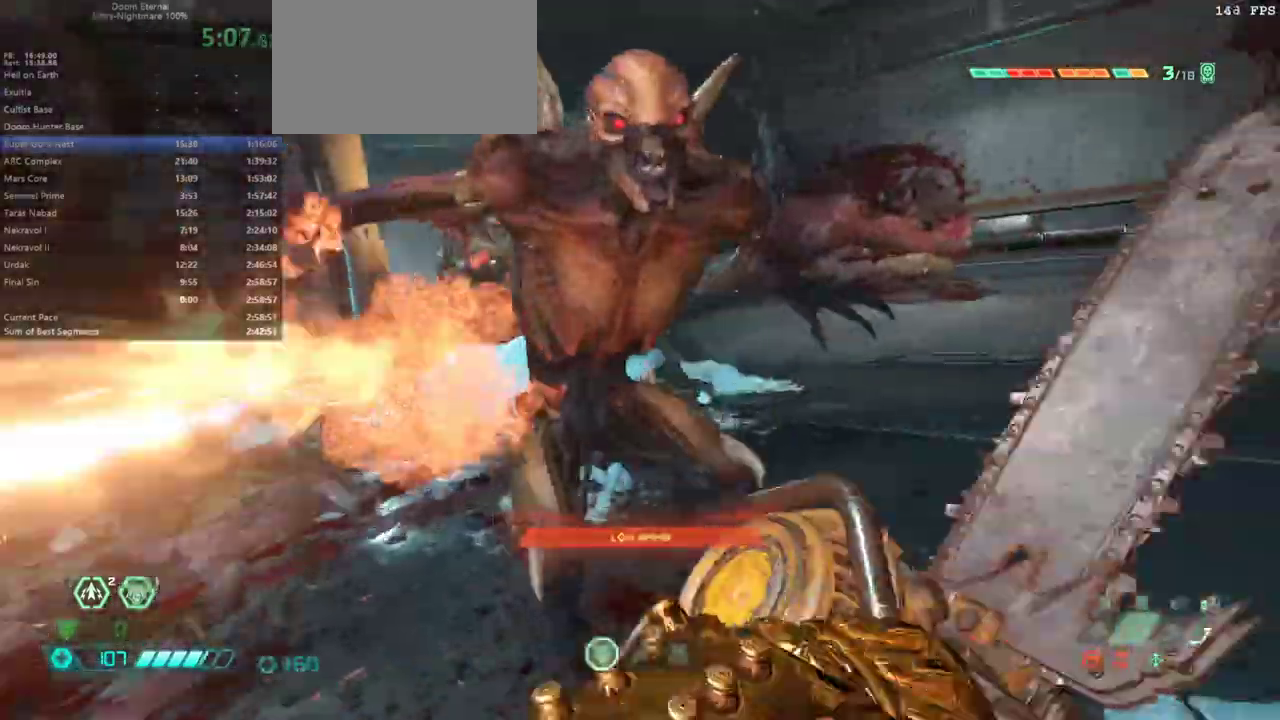
{"keys": ["bw"], "mouse": [], "events": [[500, "bw", "down"]]}
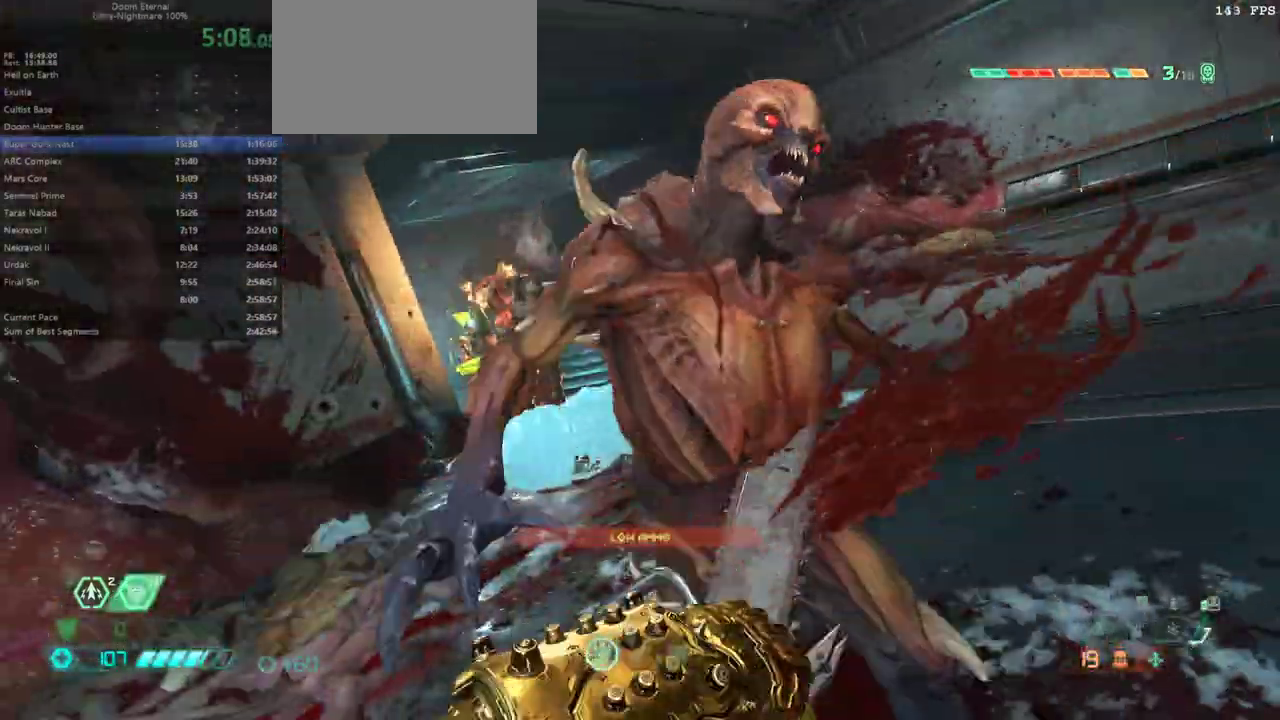
{"keys": ["bw", "r"], "mouse": [], "events": [[33, "r", "down"]]}
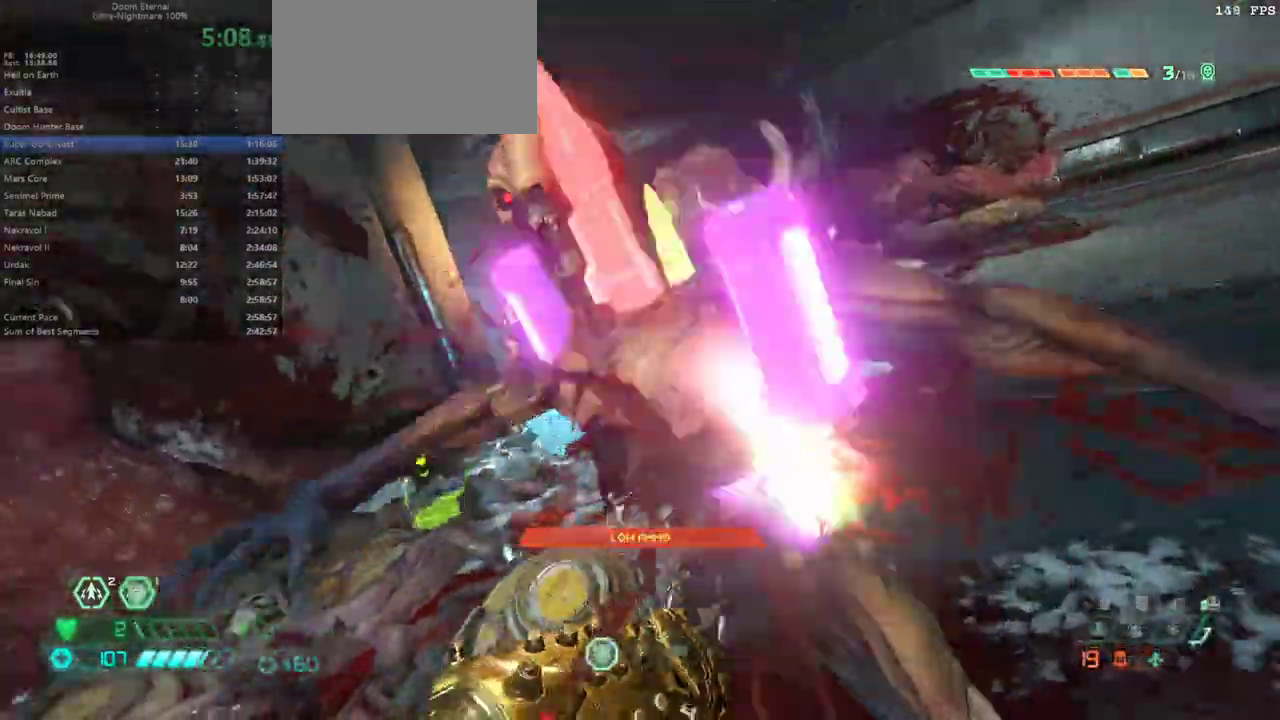
{"keys": ["fw"], "mouse": [], "events": [[133, "bw", "up"], [367, "fw", "down"], [433, "r", "up"]]}
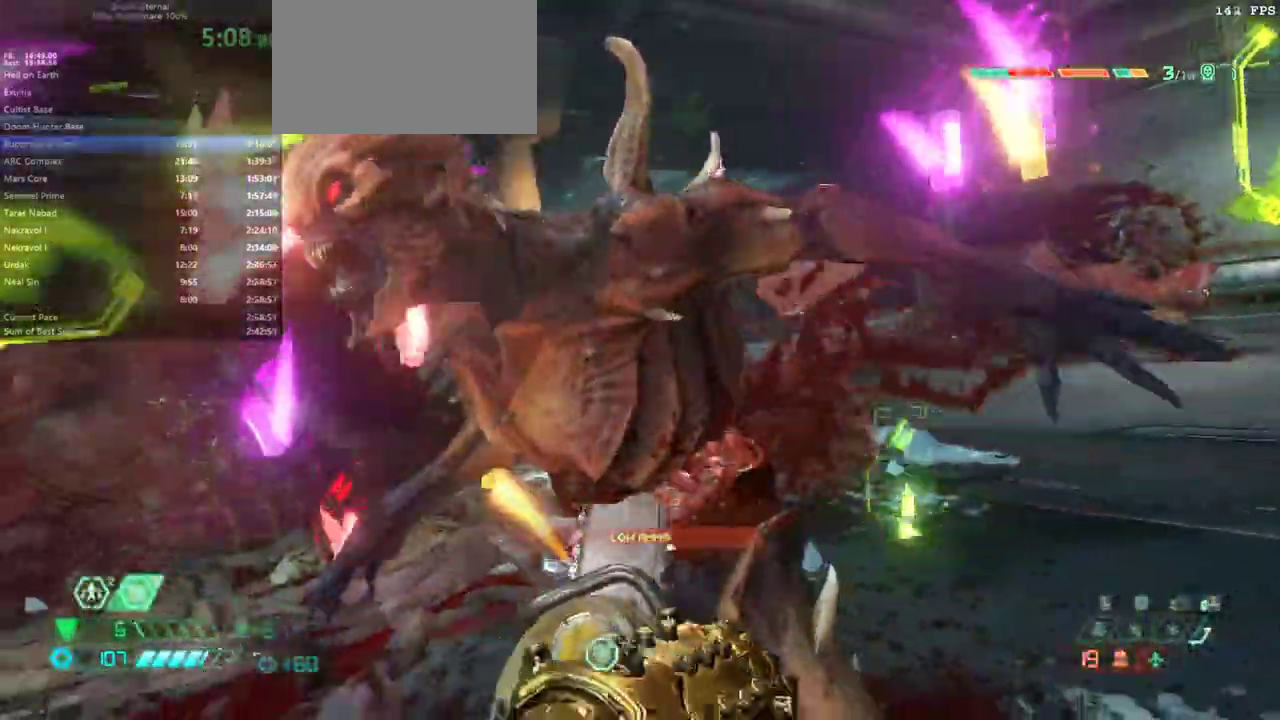
{"keys": [], "mouse": [], "events": [[300, "fw", "up"]]}
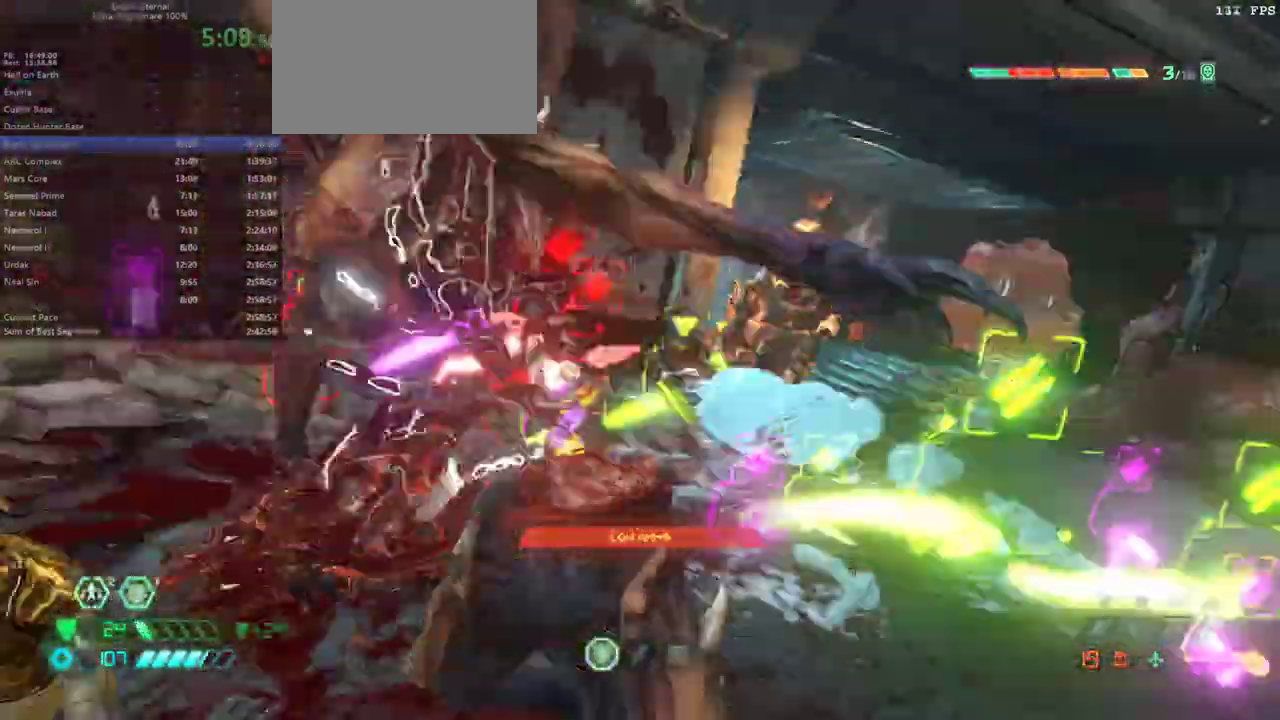
{"keys": ["fw"], "mouse": [], "events": [[400, "fw", "down"]]}
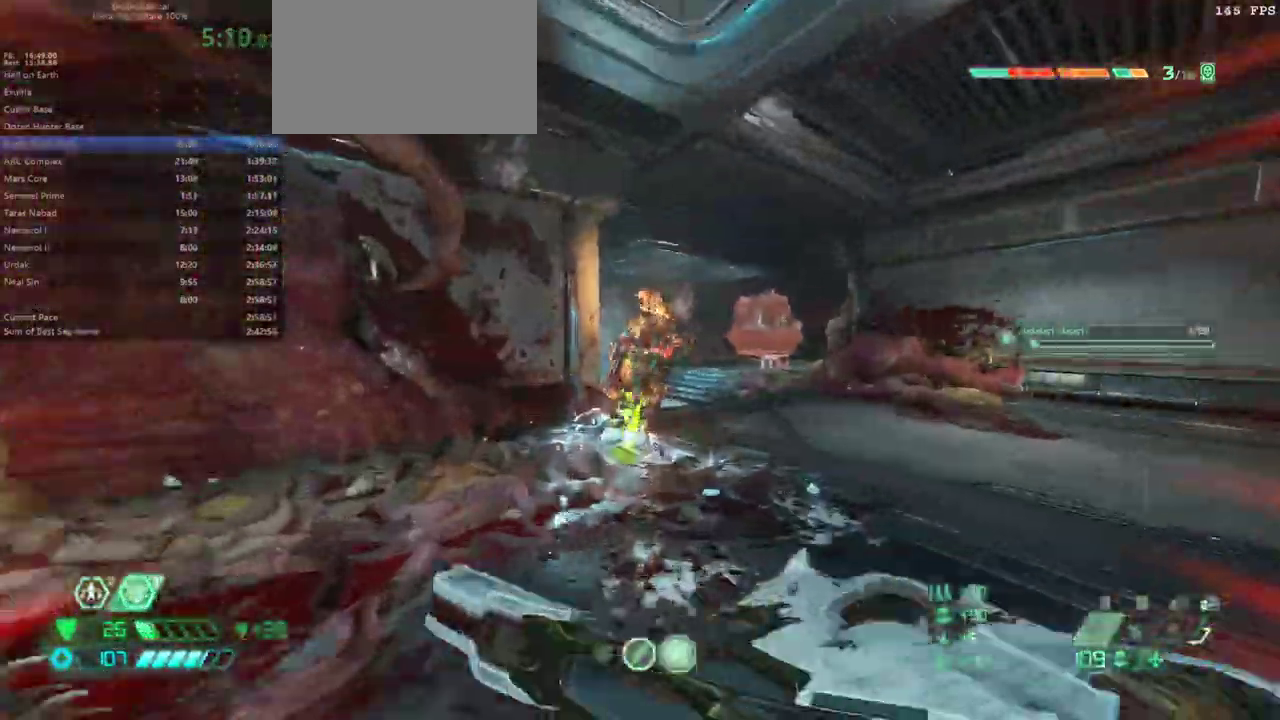
{"keys": ["r"], "mouse": [], "events": [[100, "r", "down"], [200, "dash", "down"], [200, "fw", "up"], [367, "dash", "up"]]}